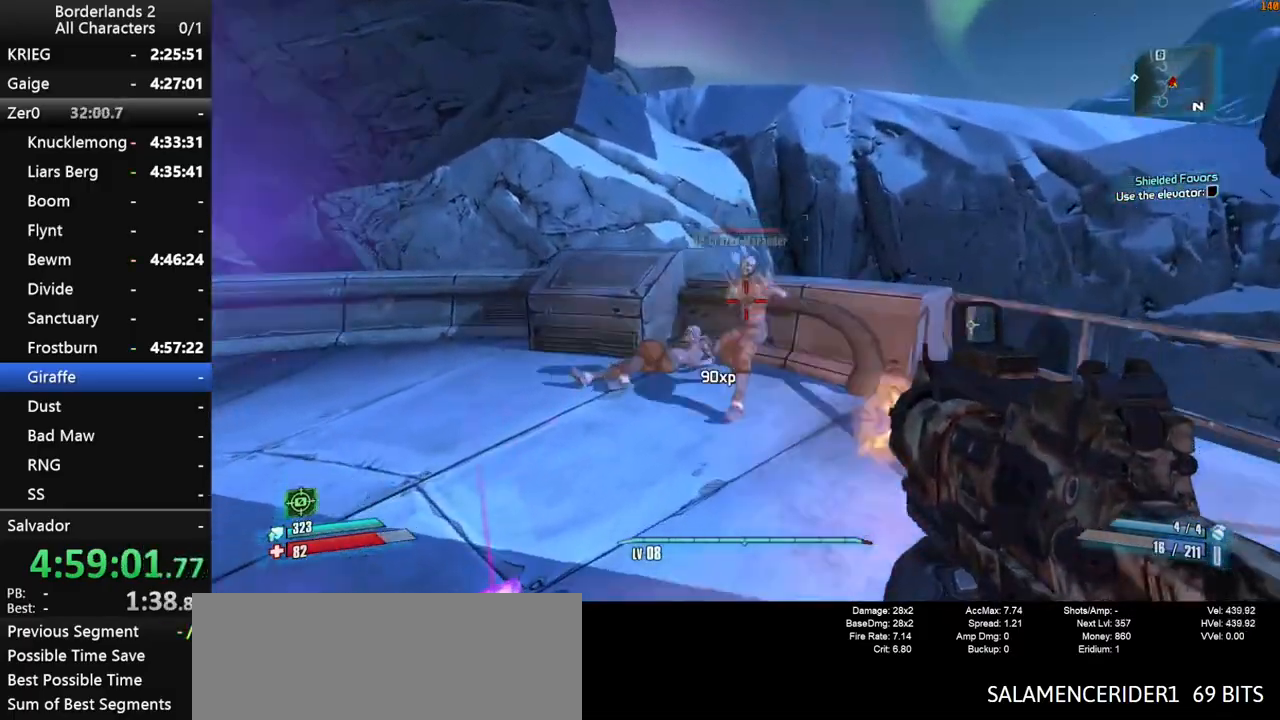
Gameplay with keyboard and mouse; each line is a JSON object with the keys and mouse buttons held at the frame after it. "events" lists presses ("down") and releases ("up") of "1", "2", "3", "4", "a", "b", "c", "ctrl", "d", "down", "e", "end", "escape", "f", "g", "left", "q", "r", "return", "right", "s", "shift", "space", "t", "tab", "up", "v", "w", "x", "y", "z", "mouse_left", "mouse_middle", "mouse_right", "mouse_wheel_up" and "mouse_wheel_down" between this image and that frame as [ms after this image, input, new state], when the widget could be followed in between. "mouse_left", "mouse_middle", "mouse_right", "mouse_wheel_up", "mouse_wheel_down" = the "left", "middle", "right", "wheel_up", "wheel_down" buttons of the "mouse" list. No other keys are recorded. "mouse_move" is the direction in which the mouse moves at that frame (one of eight, or "still"), when it could be read.
{"keys": ["a"], "mouse": ["wheel_down"], "mouse_move": "left", "events": [[16, "mouse_left", "down"], [66, "s", "down"], [66, "w", "up"], [300, "mouse_left", "up"], [400, "mouse_wheel_down", "down"], [450, "a", "down"], [483, "s", "up"]]}
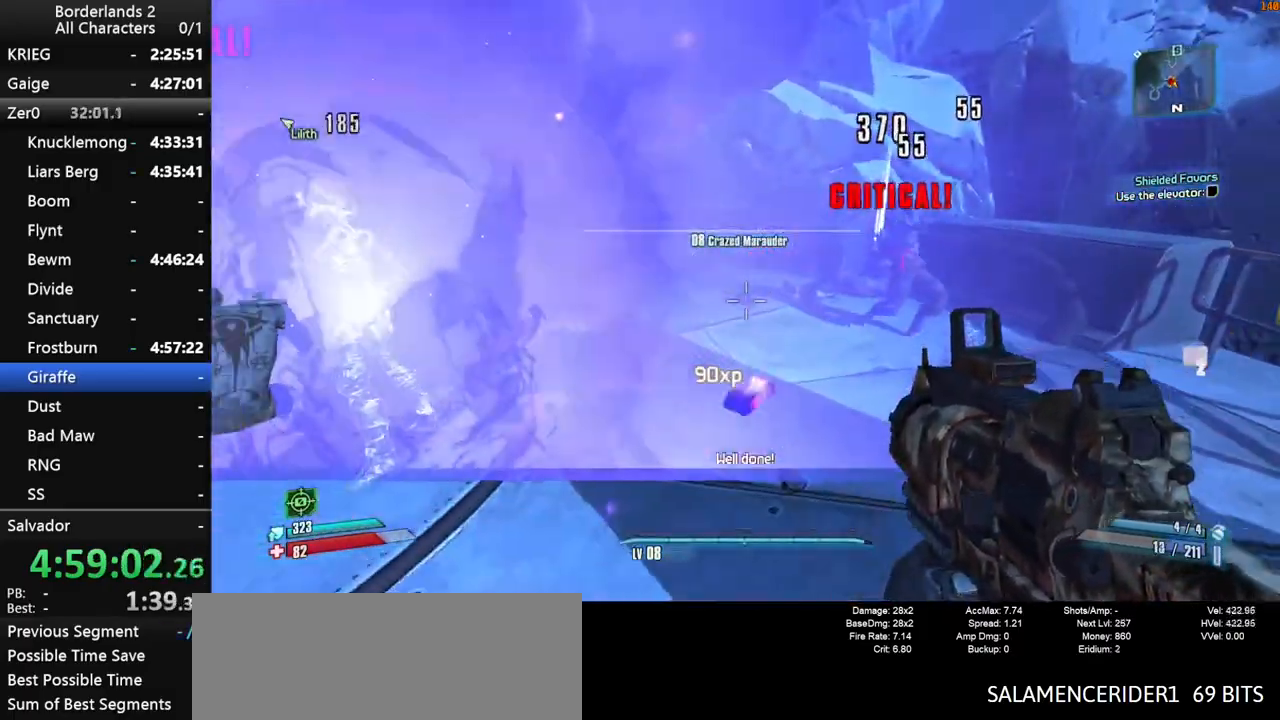
{"keys": ["w"], "mouse": ["left"], "mouse_move": "right", "events": [[183, "mouse_wheel_down", "up"], [266, "w", "down"], [466, "a", "up"], [466, "mouse_left", "down"]]}
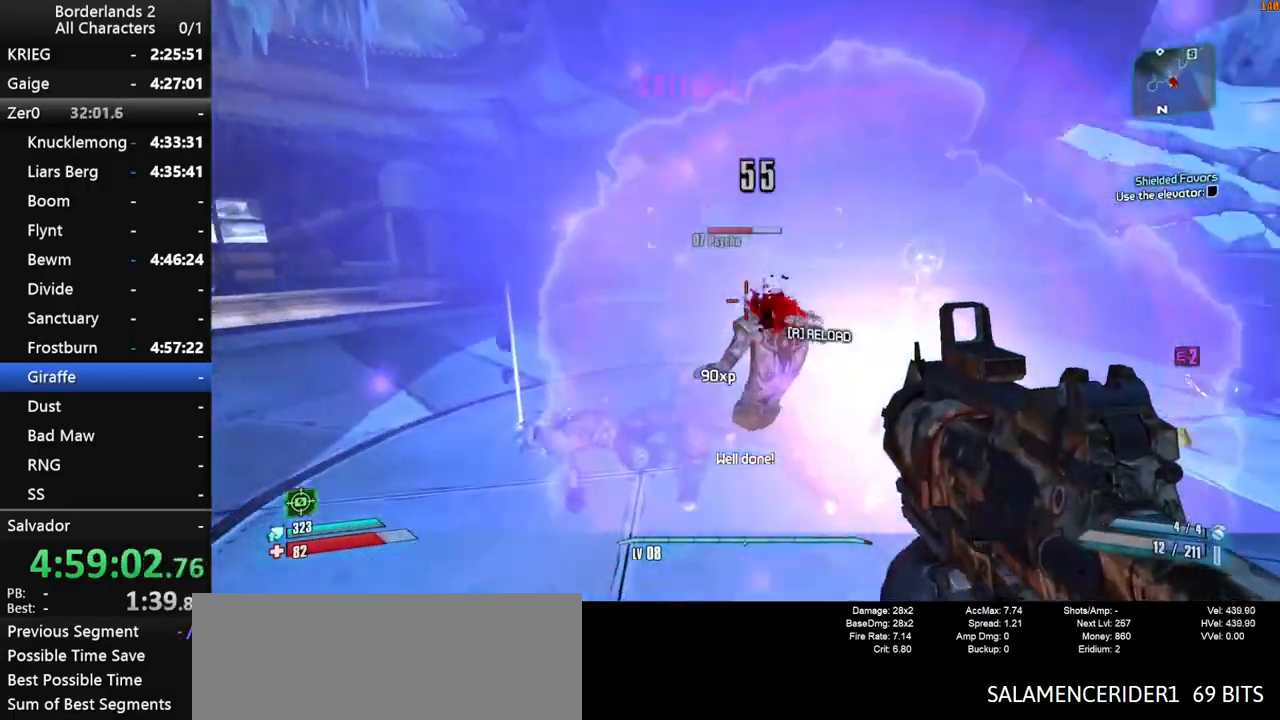
{"keys": ["d", "w"], "mouse": [], "mouse_move": "up", "events": [[150, "w", "up"], [200, "d", "down"], [233, "mouse_left", "up"], [433, "w", "down"]]}
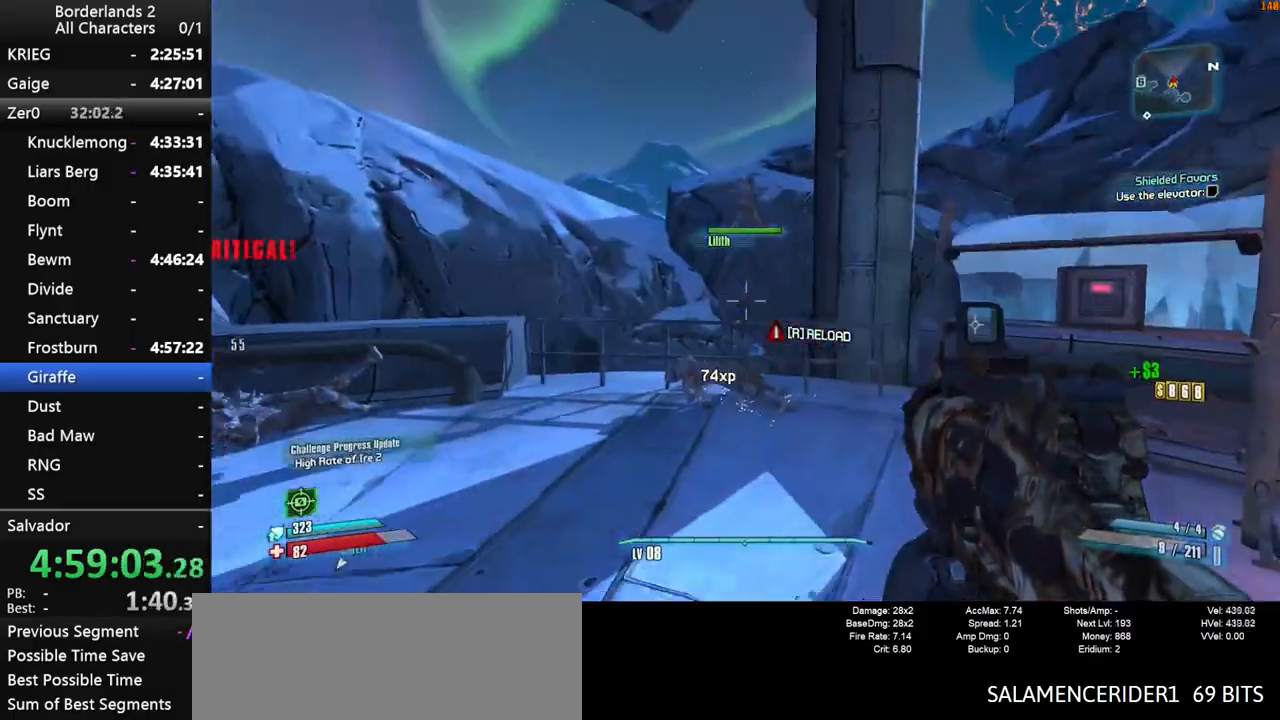
{"keys": ["s"], "mouse": ["left"], "mouse_move": "down-left", "events": [[166, "d", "up"], [400, "mouse_left", "down"], [400, "w", "up"], [450, "s", "down"]]}
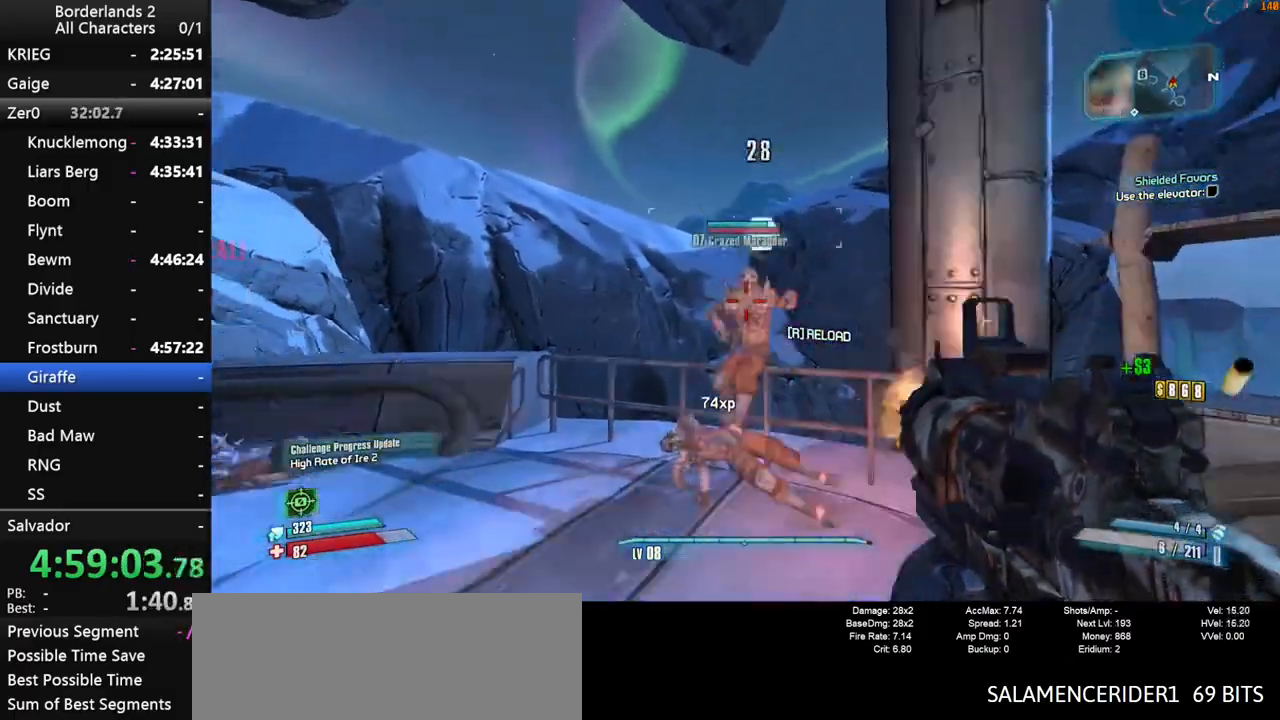
{"keys": ["w"], "mouse": [], "mouse_move": "left", "events": [[216, "mouse_left", "up"], [266, "a", "down"], [266, "s", "up"], [266, "w", "down"], [416, "a", "up"]]}
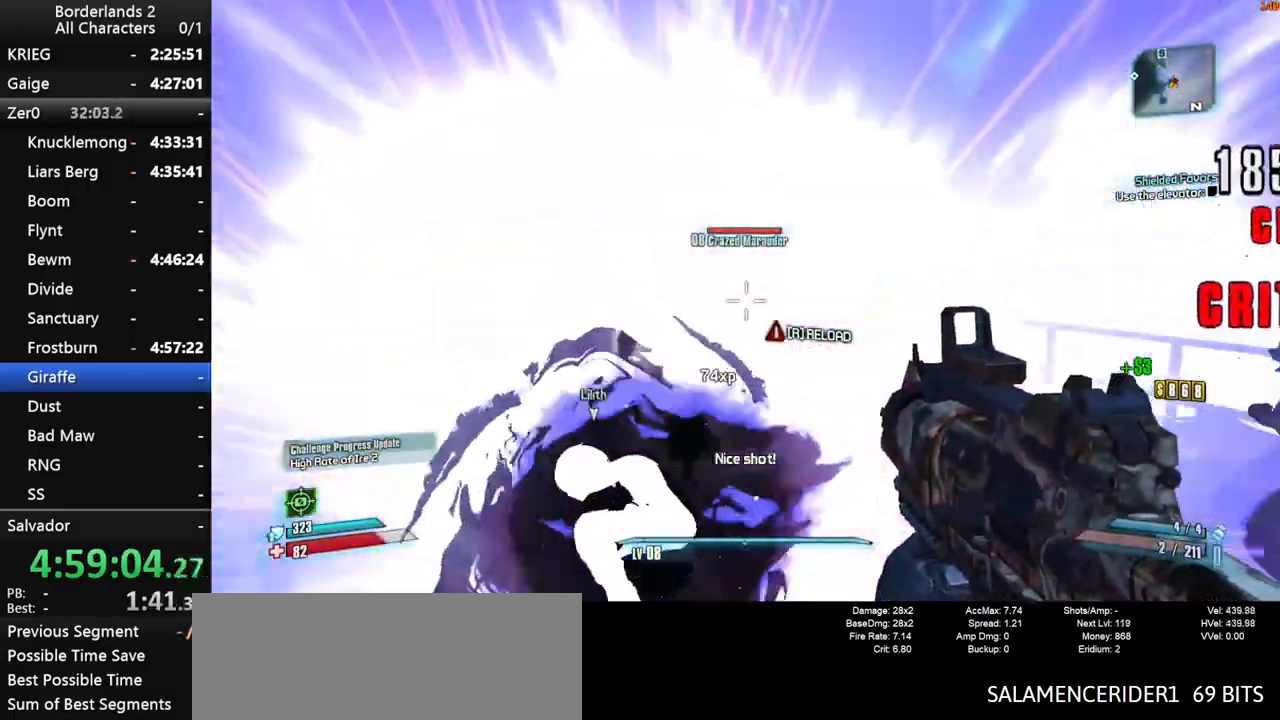
{"keys": ["d"], "mouse": [], "mouse_move": "right", "events": [[150, "w", "up"], [200, "a", "down"], [483, "a", "up"], [483, "d", "down"]]}
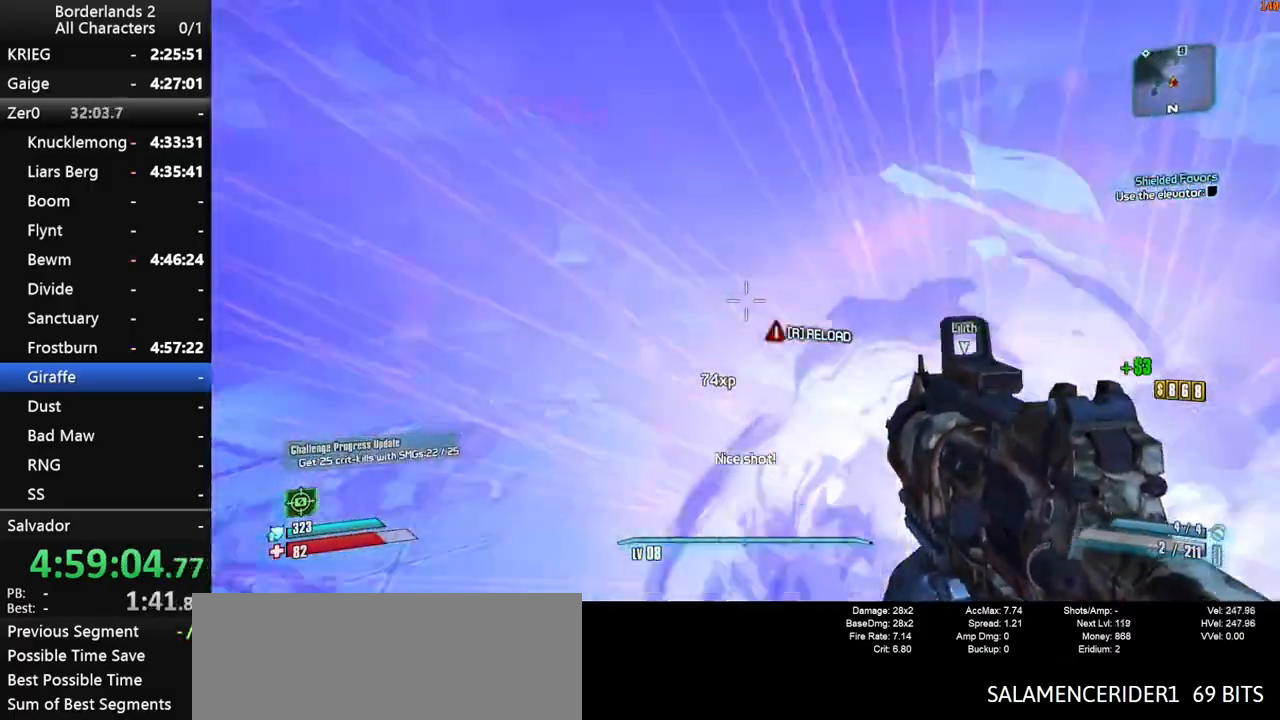
{"keys": ["w"], "mouse": [], "mouse_move": "left", "events": [[250, "w", "down"], [350, "d", "up"]]}
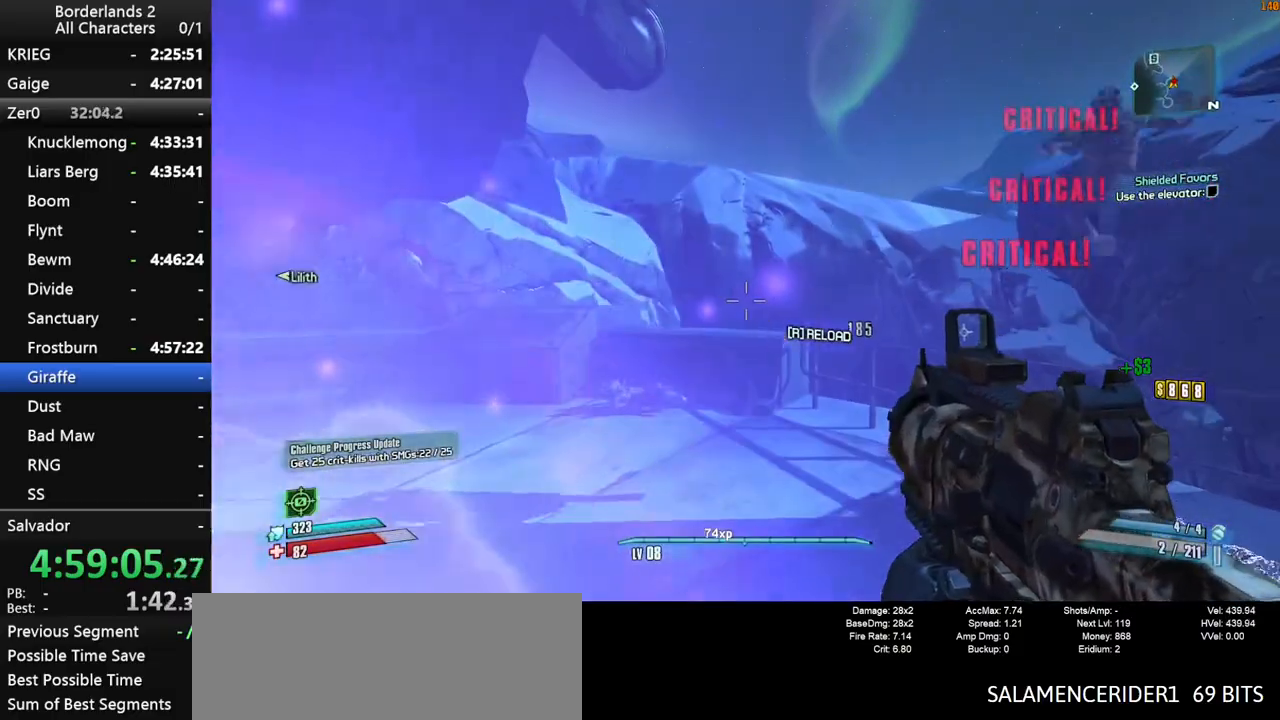
{"keys": ["s"], "mouse": ["left"], "mouse_move": "left", "events": [[133, "w", "up"], [216, "d", "down"], [366, "mouse_left", "down"], [366, "s", "down"], [466, "d", "up"]]}
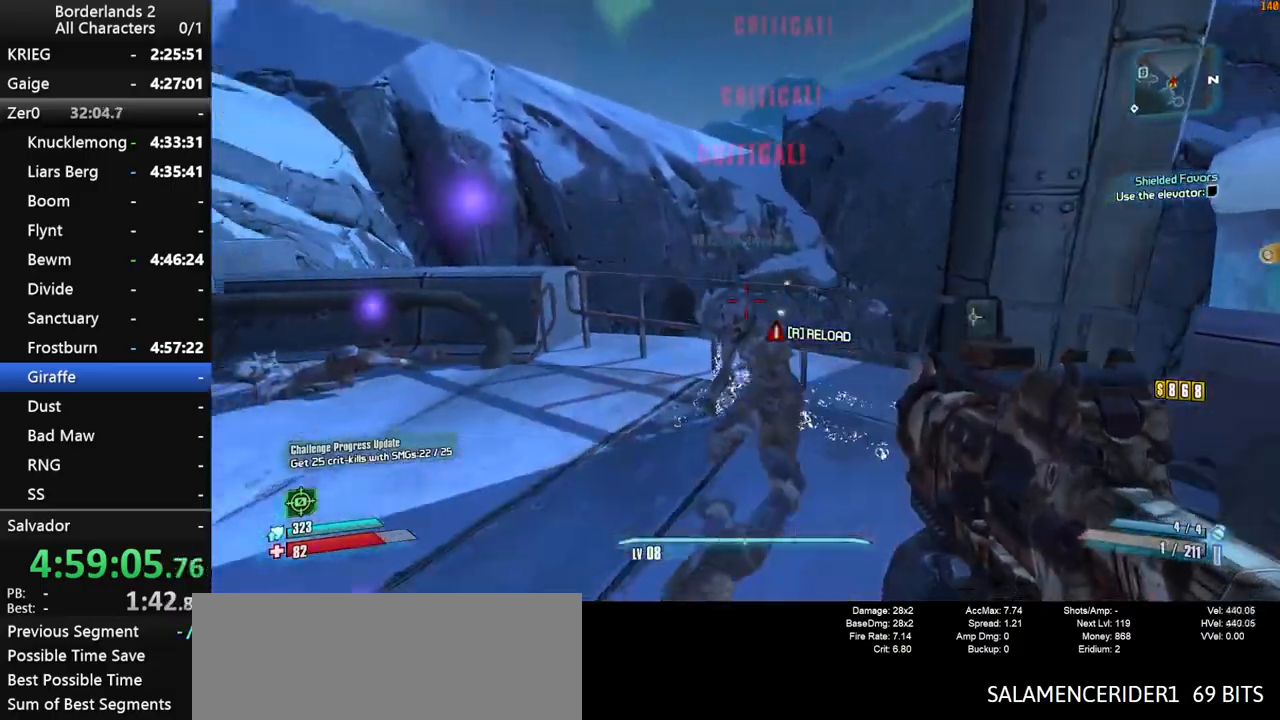
{"keys": ["a"], "mouse": [], "mouse_move": "left", "events": [[150, "shift", "down"], [233, "shift", "up"], [283, "mouse_left", "up"], [283, "s", "up"], [383, "a", "down"]]}
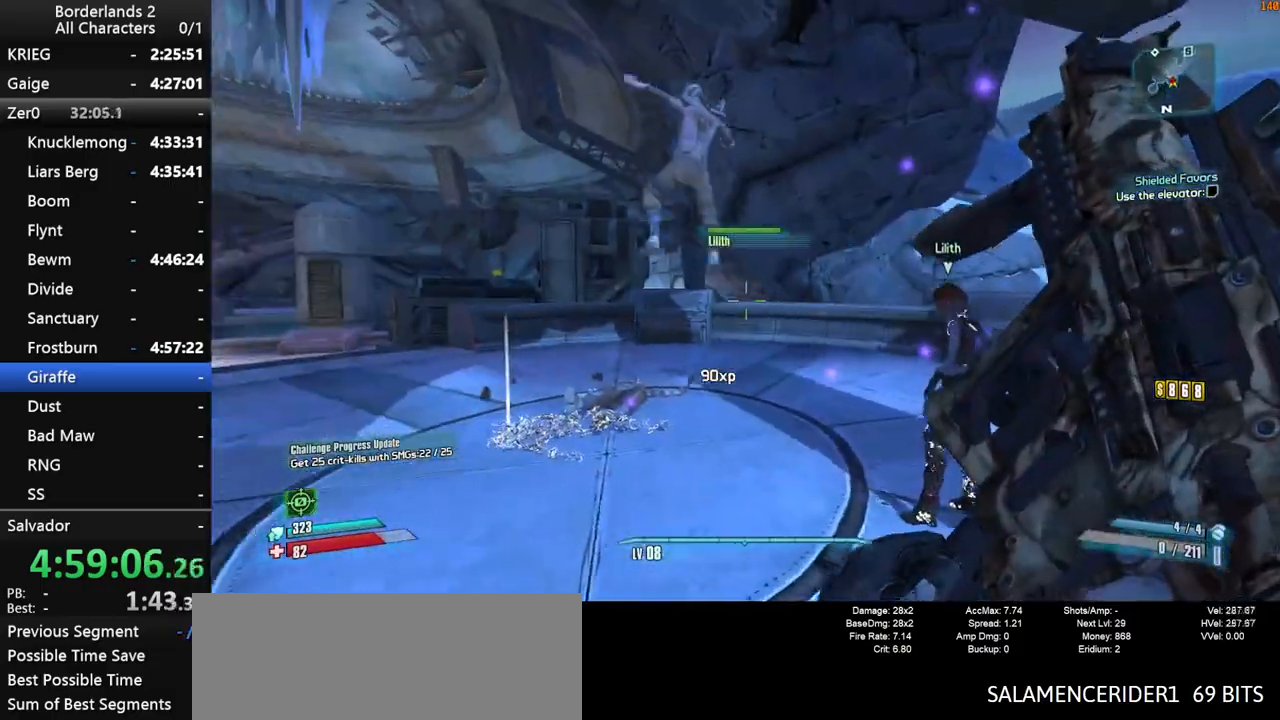
{"keys": ["a", "w"], "mouse": [], "mouse_move": "right", "events": [[216, "w", "down"]]}
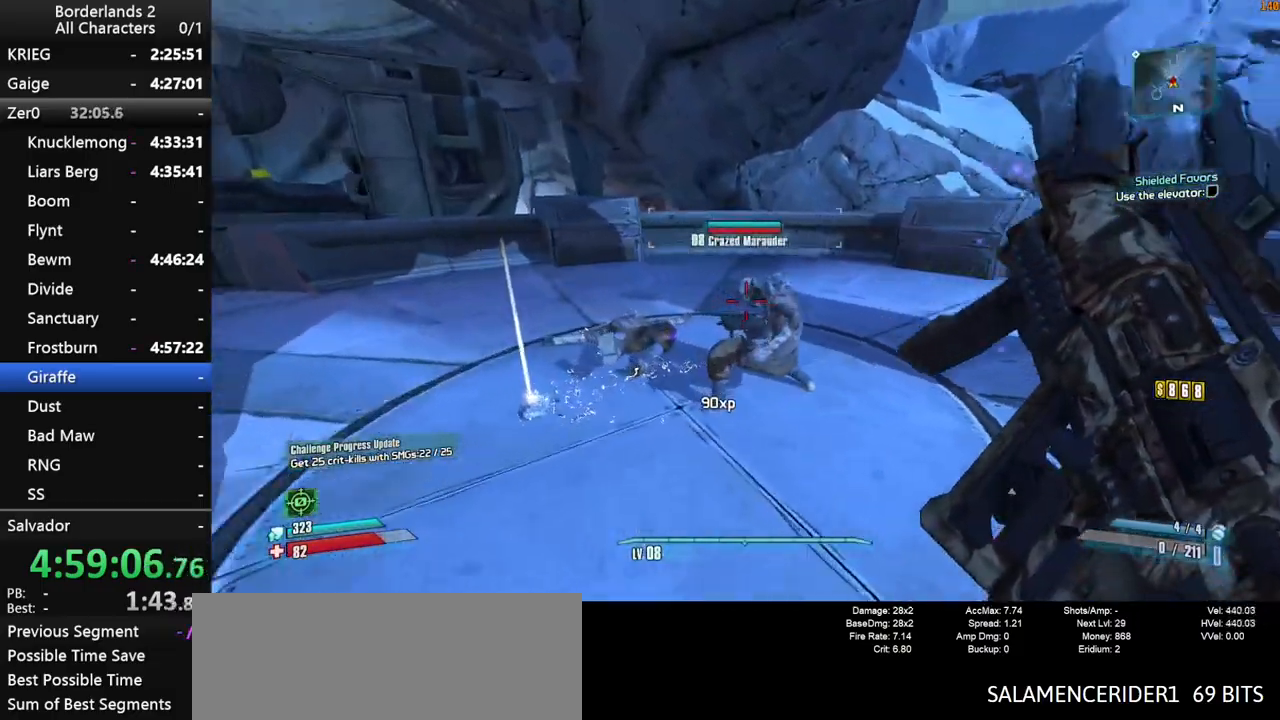
{"keys": ["a", "w"], "mouse": ["left"], "mouse_move": "right", "events": [[33, "a", "up"], [83, "mouse_left", "down"], [133, "a", "down"]]}
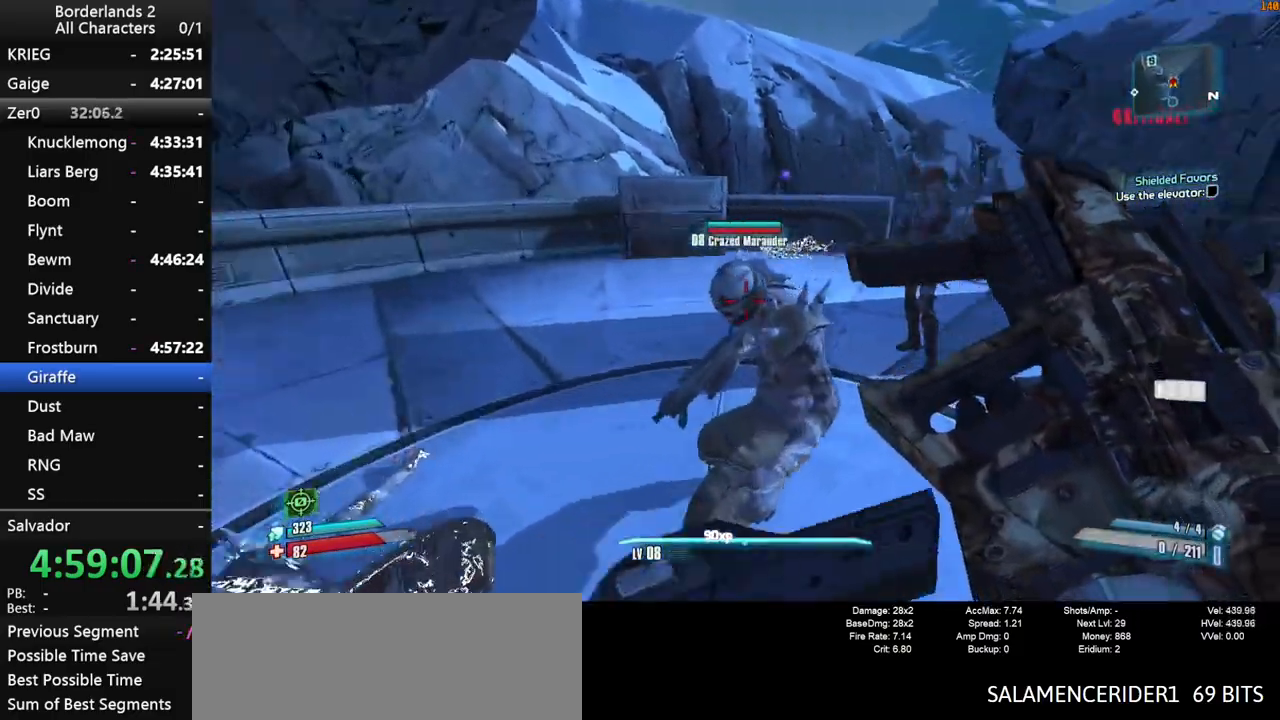
{"keys": ["a"], "mouse": ["left"], "mouse_move": "left", "events": [[150, "a", "up"], [150, "w", "up"], [433, "a", "down"]]}
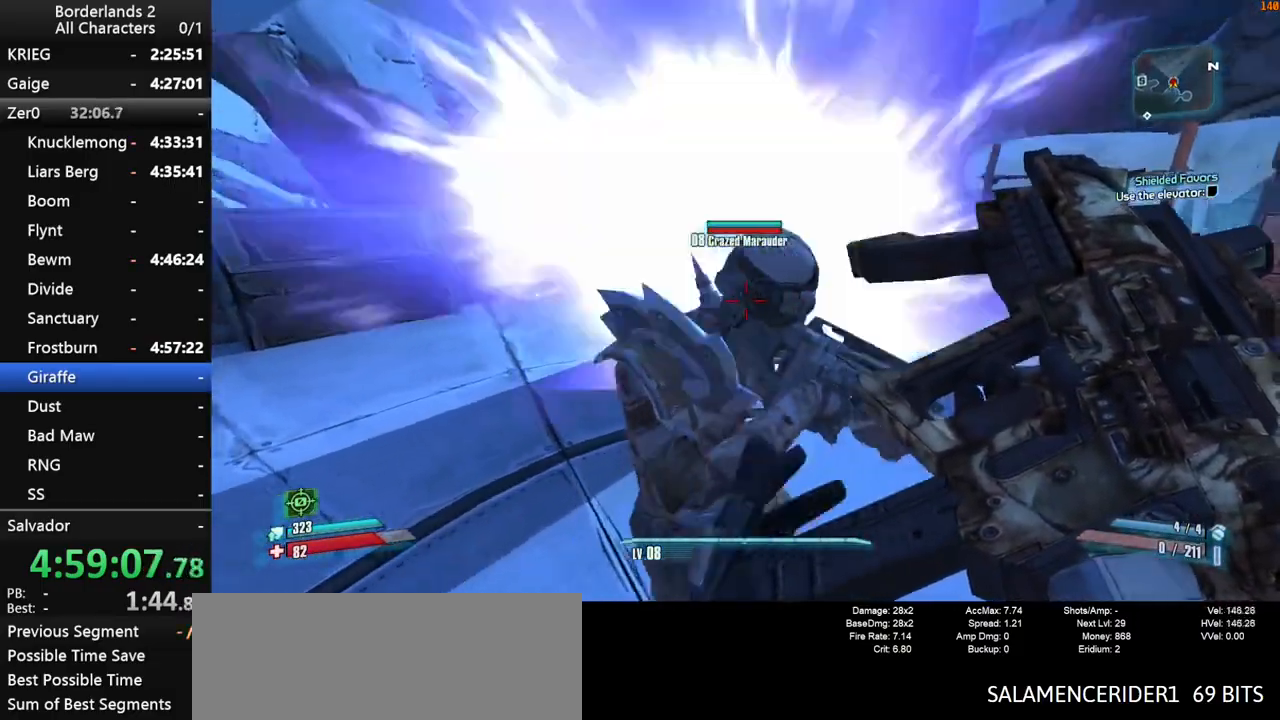
{"keys": ["v"], "mouse": ["left"], "mouse_move": "left", "events": [[16, "a", "up"], [450, "v", "down"]]}
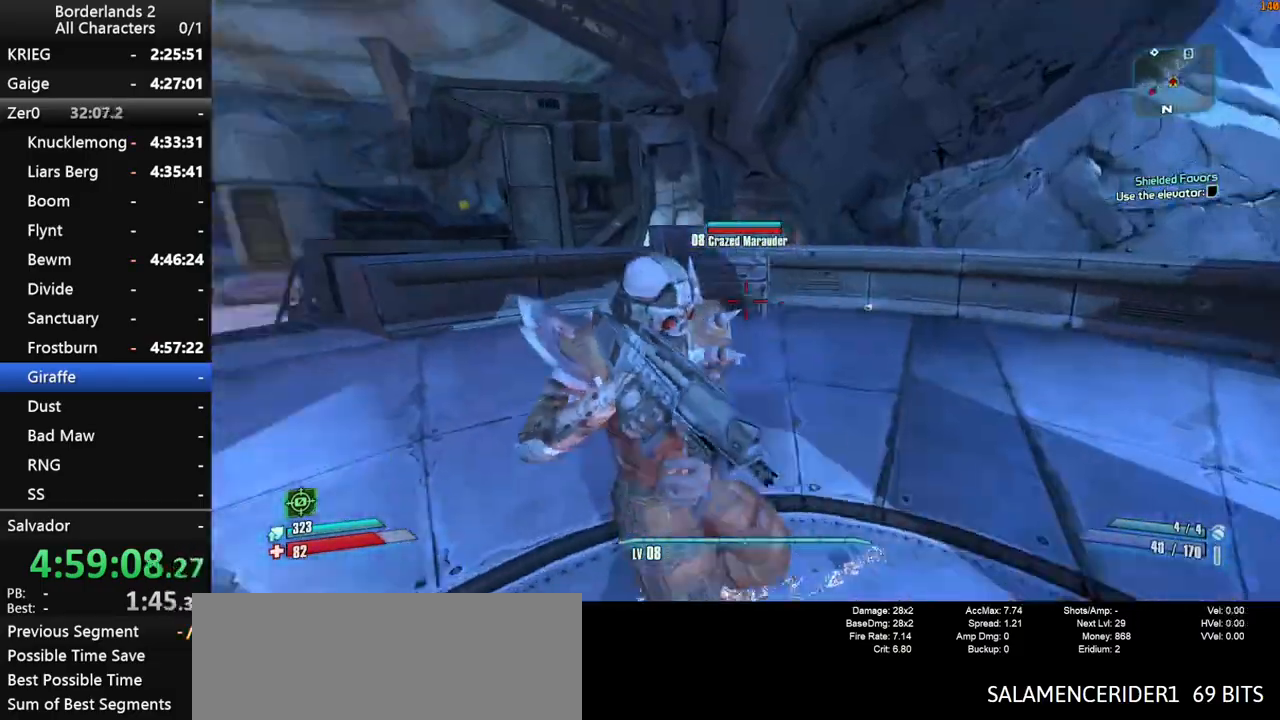
{"keys": ["w"], "mouse": ["left"], "mouse_move": "up", "events": [[133, "v", "up"], [466, "w", "down"]]}
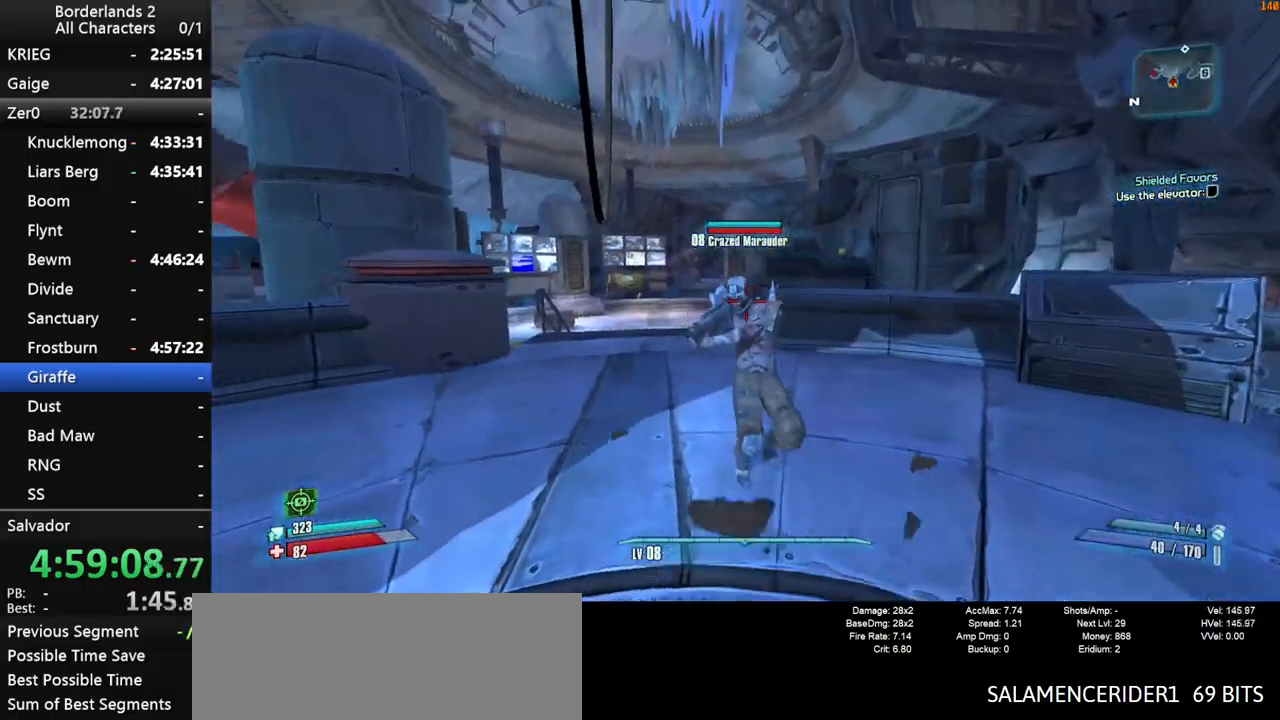
{"keys": ["d", "s"], "mouse": [], "mouse_move": "right", "events": [[233, "w", "up"], [383, "s", "down"], [433, "mouse_left", "up"], [466, "d", "down"]]}
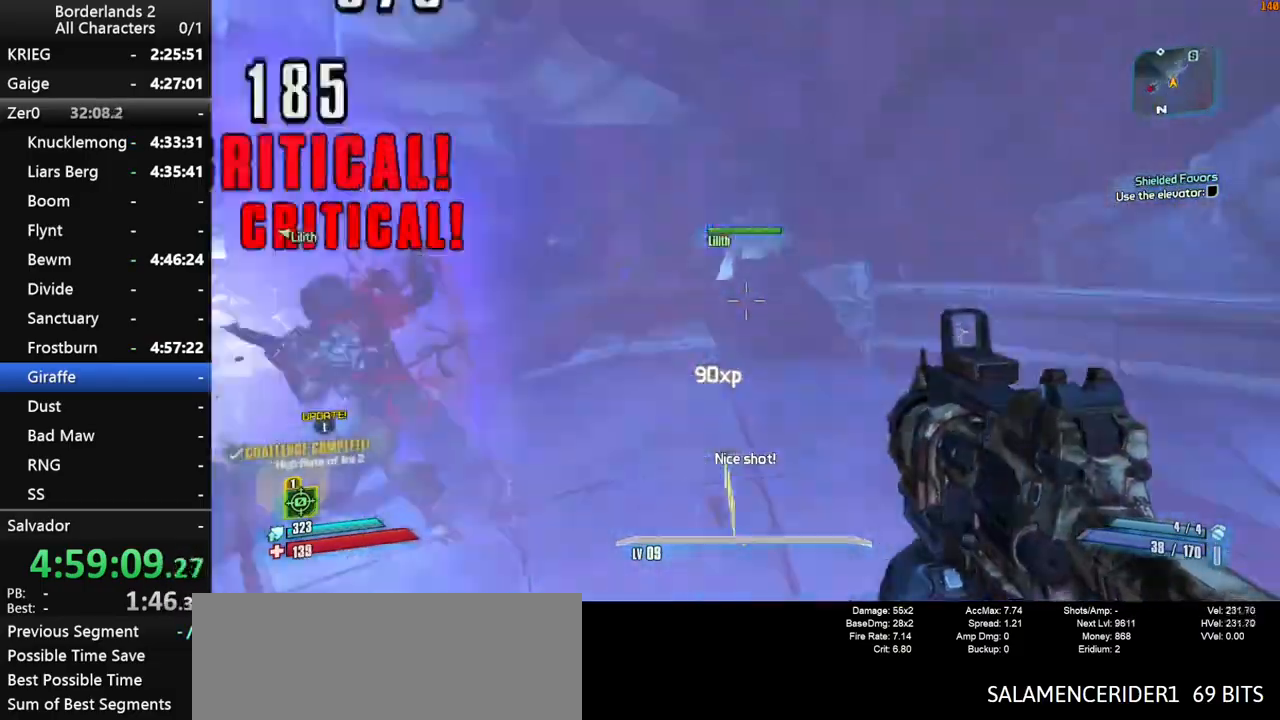
{"keys": ["d", "w"], "mouse": [], "mouse_move": "still", "events": [[16, "s", "up"], [116, "w", "down"], [166, "d", "up"], [350, "d", "down"]]}
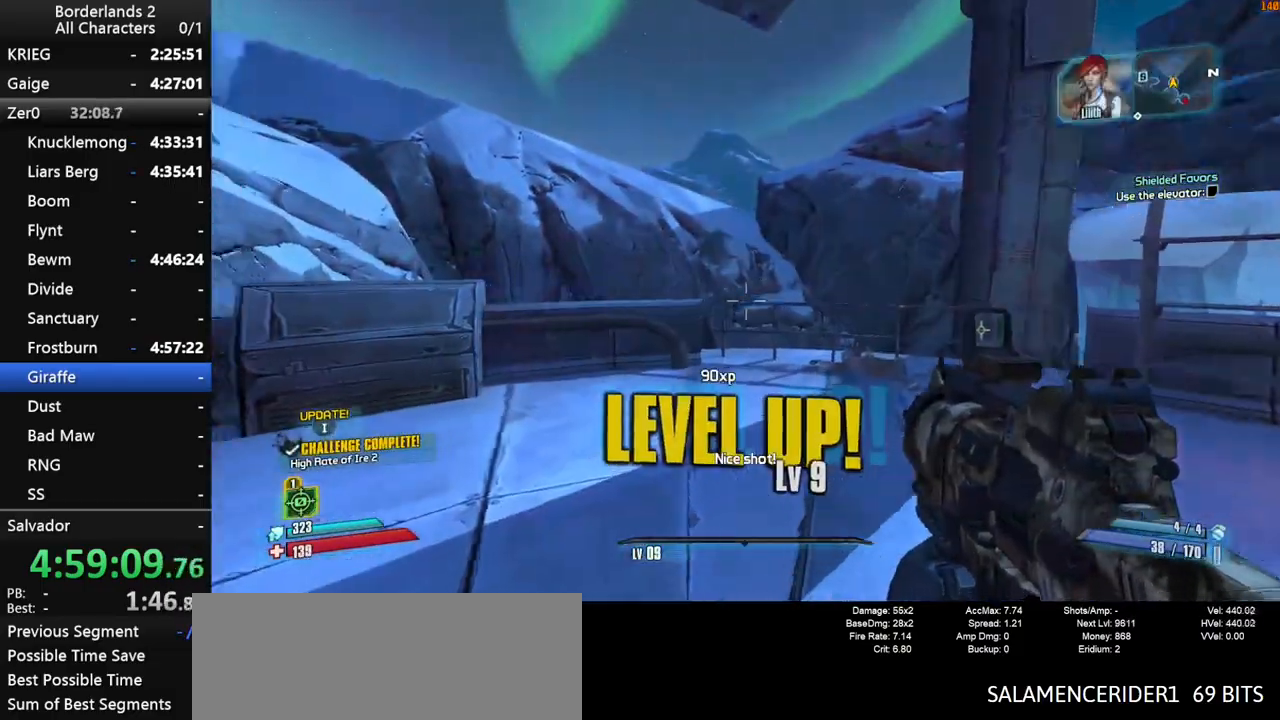
{"keys": [], "mouse": [], "mouse_move": "right", "events": [[33, "w", "up"], [83, "a", "down"], [133, "d", "up"], [183, "shift", "down"], [216, "w", "down"], [266, "a", "up"], [266, "shift", "up"], [366, "w", "up"]]}
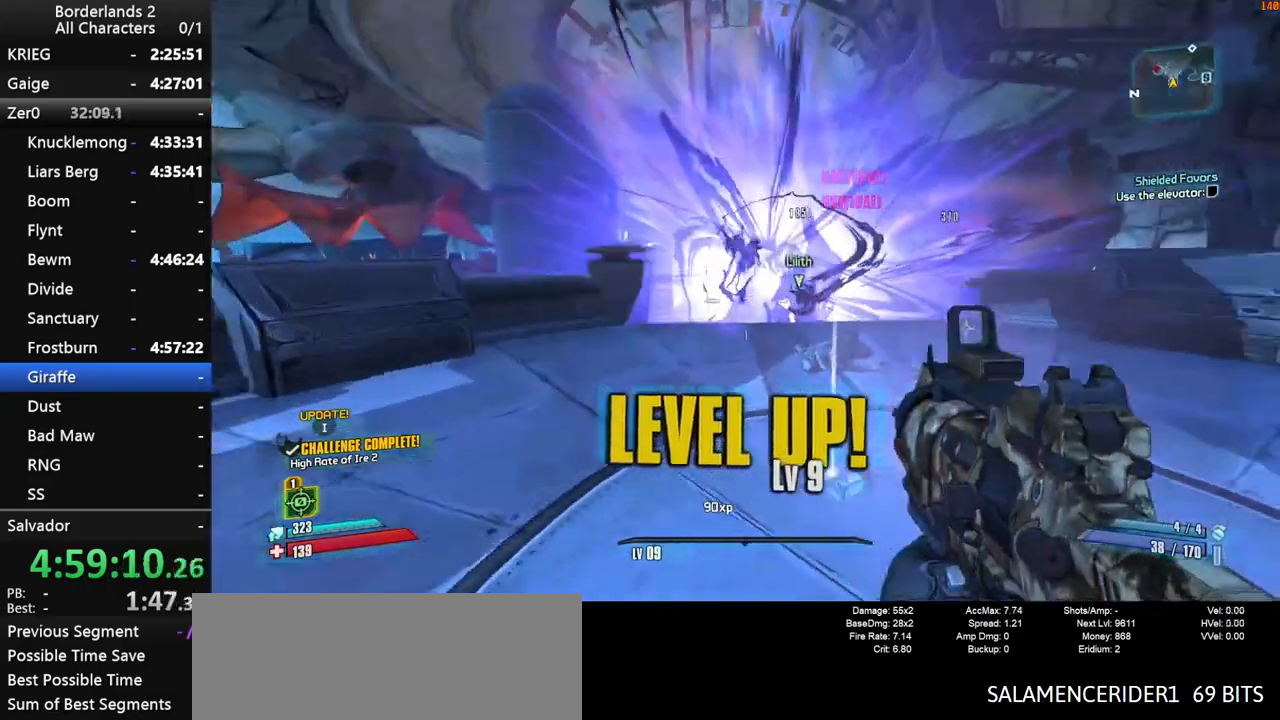
{"keys": ["a"], "mouse": [], "mouse_move": "left", "events": [[100, "mouse_wheel_down", "down"], [283, "d", "down"], [283, "mouse_wheel_down", "up"], [483, "a", "down"], [483, "d", "up"]]}
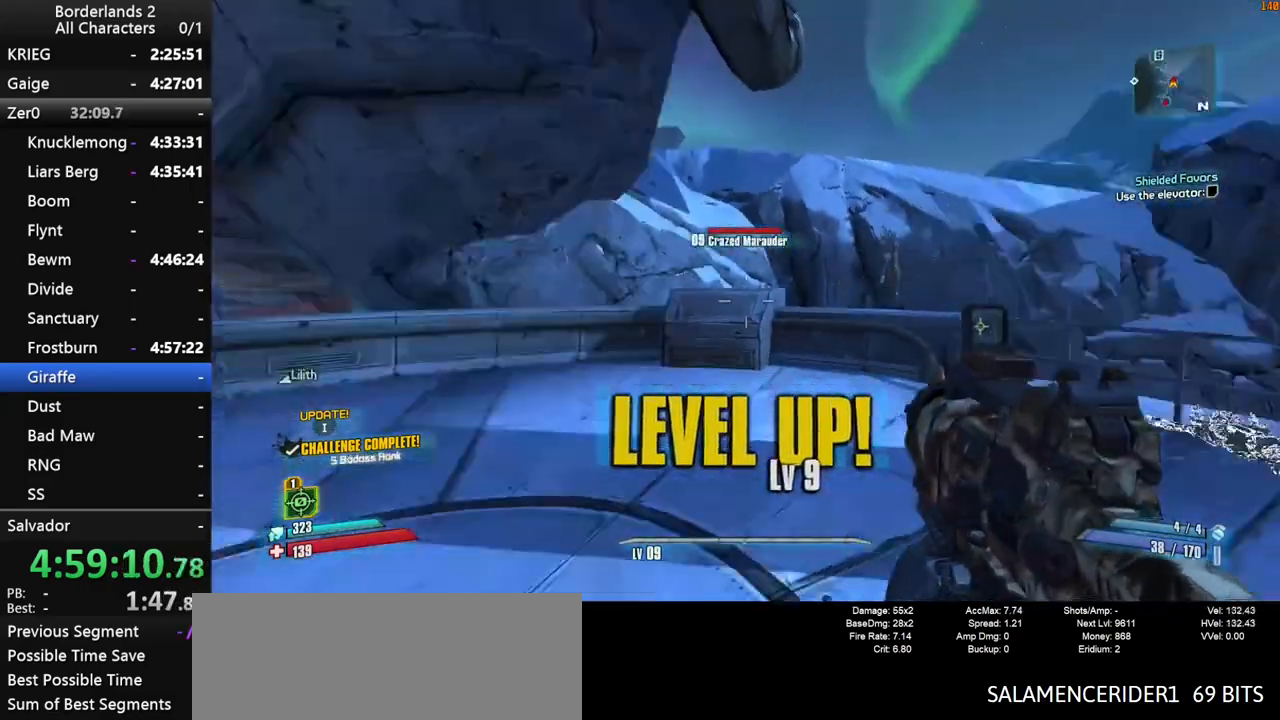
{"keys": [], "mouse": [], "events": [[66, "a", "up"]]}
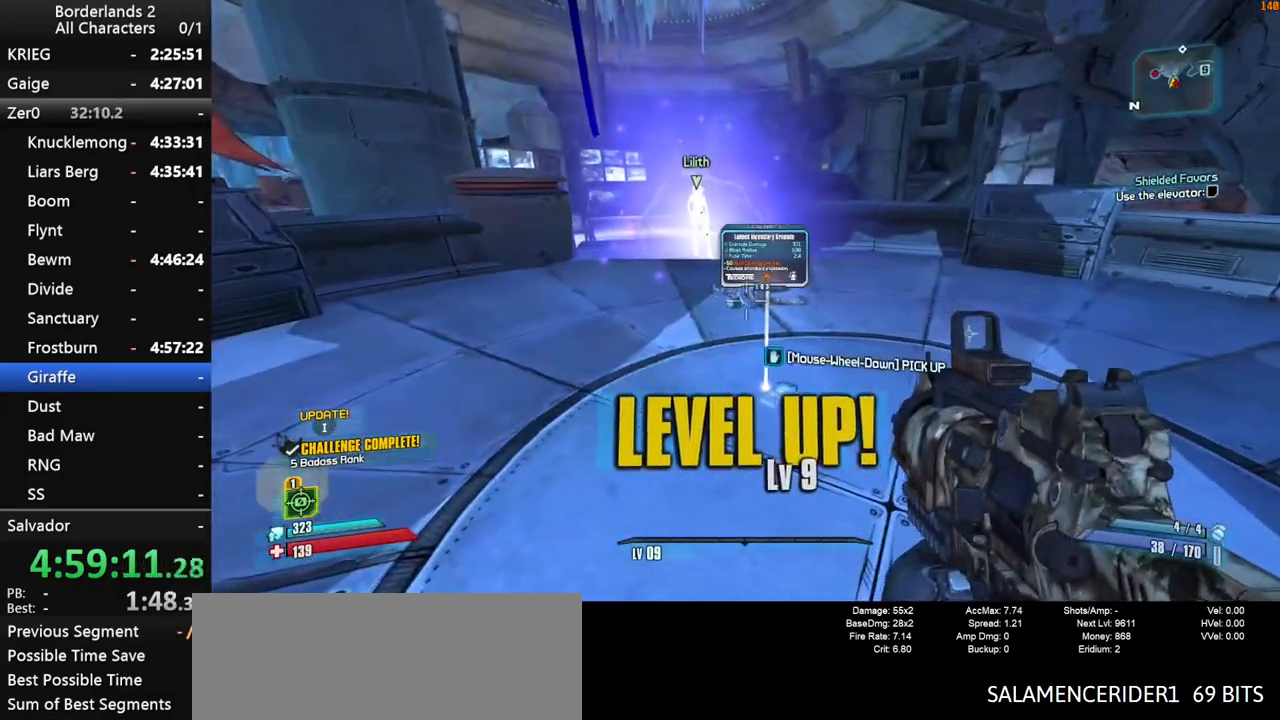
{"keys": [], "mouse": [], "mouse_move": "still", "events": []}
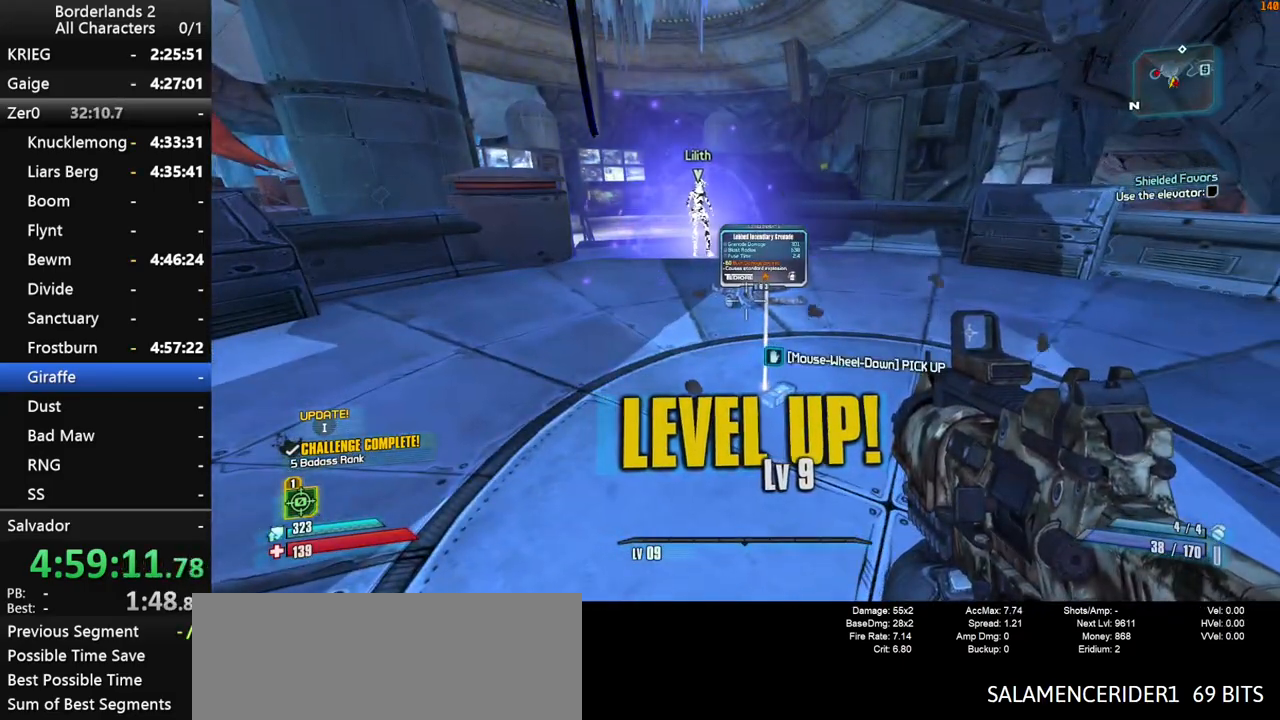
{"keys": ["d", "w"], "mouse": [], "mouse_move": "right", "events": [[250, "mouse_wheel_down", "down"], [333, "d", "down"], [333, "mouse_wheel_down", "up"], [466, "w", "down"]]}
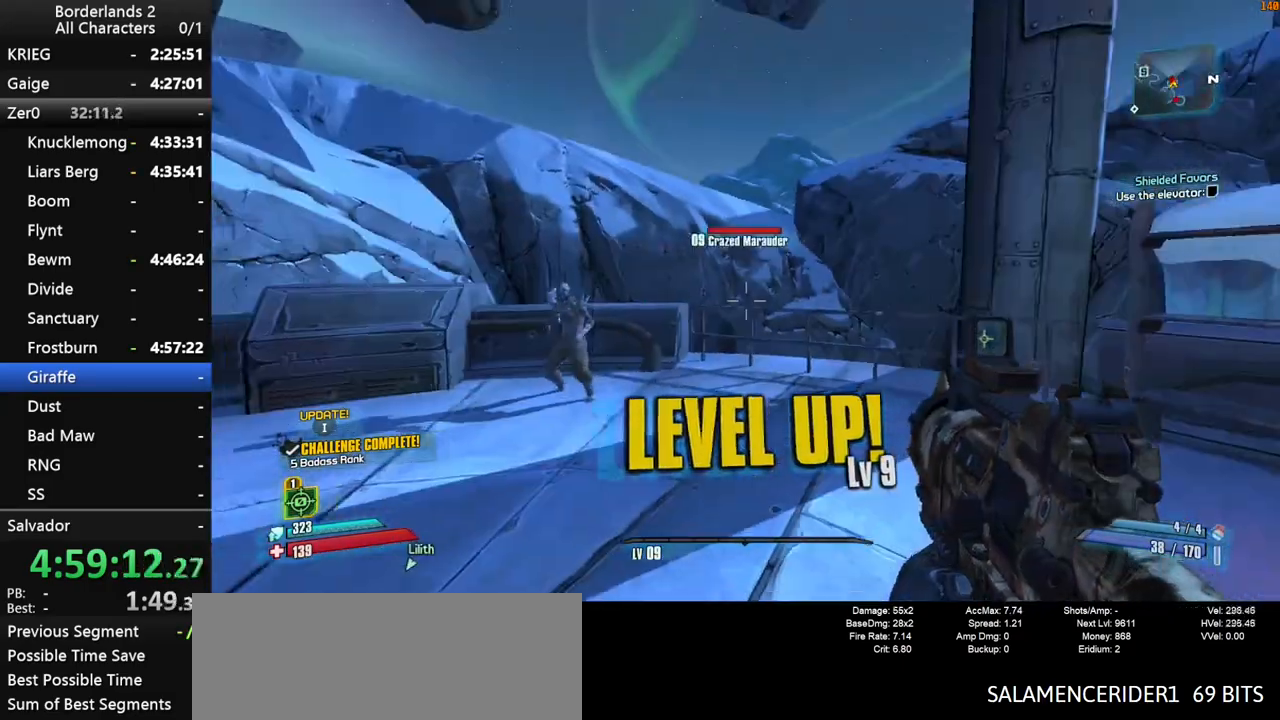
{"keys": [], "mouse": ["left"], "mouse_move": "left", "events": [[16, "d", "up"], [400, "mouse_left", "down"], [450, "w", "up"]]}
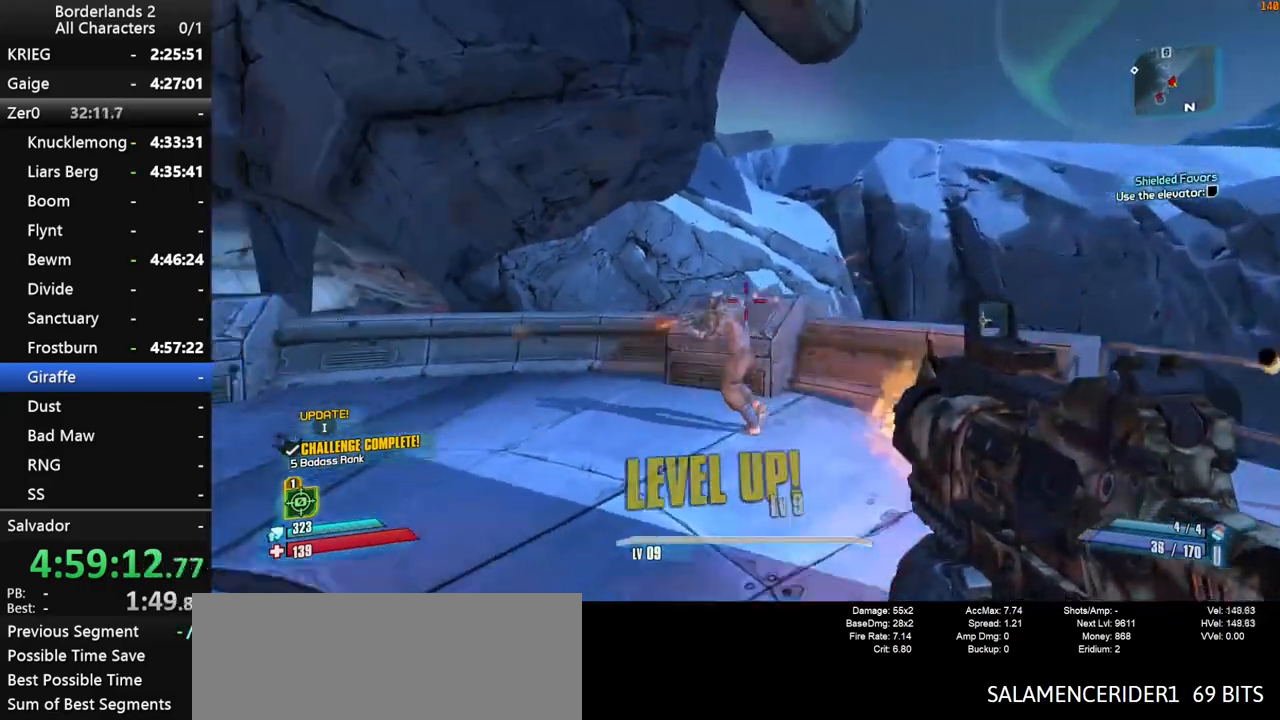
{"keys": ["a"], "mouse": [], "mouse_move": "left", "events": [[133, "s", "down"], [216, "a", "down"], [316, "s", "up"], [416, "mouse_left", "up"]]}
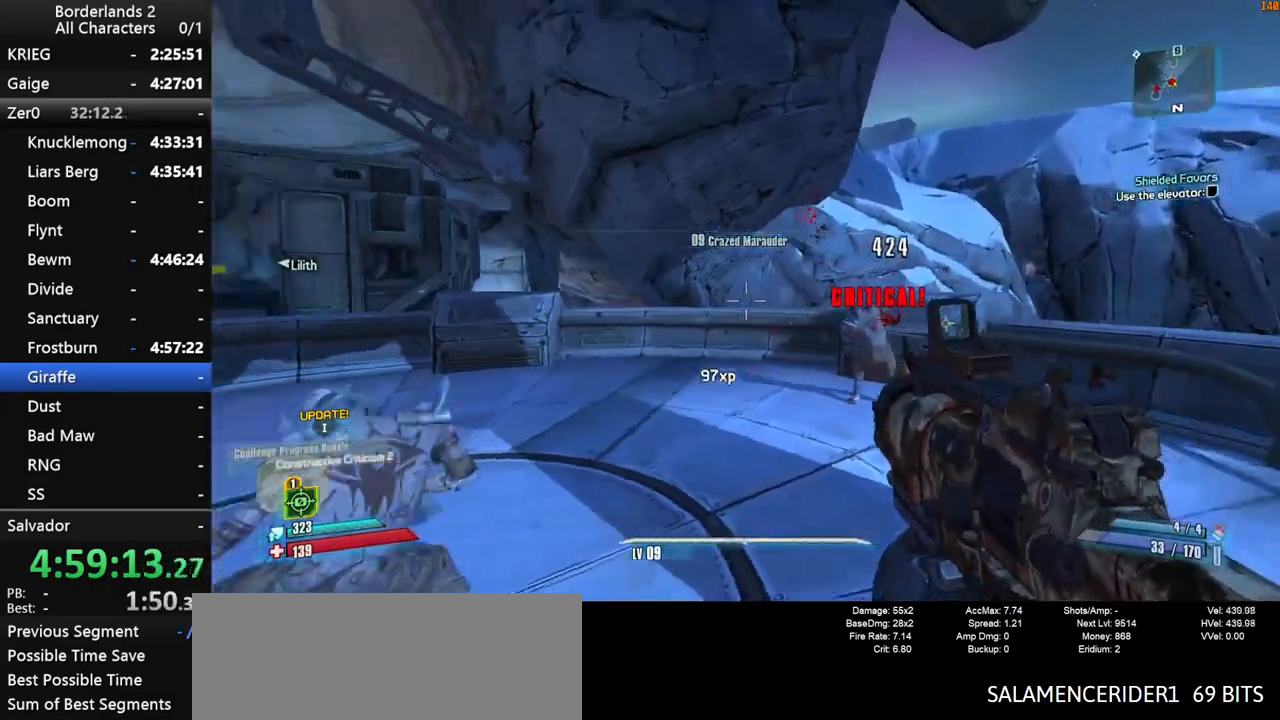
{"keys": [], "mouse": [], "mouse_move": "right", "events": [[233, "w", "down"], [433, "a", "up"], [466, "w", "up"]]}
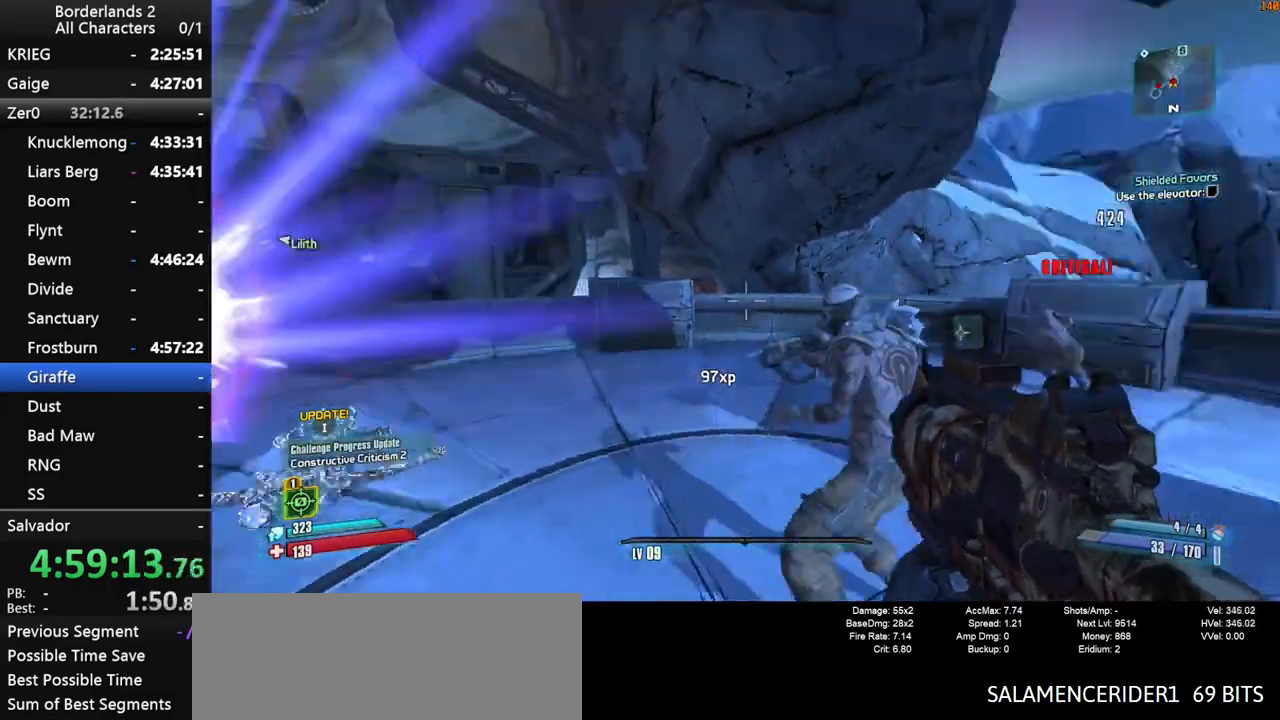
{"keys": [], "mouse": ["left"], "mouse_move": "left", "events": [[16, "d", "down"], [350, "d", "up"], [400, "mouse_left", "down"]]}
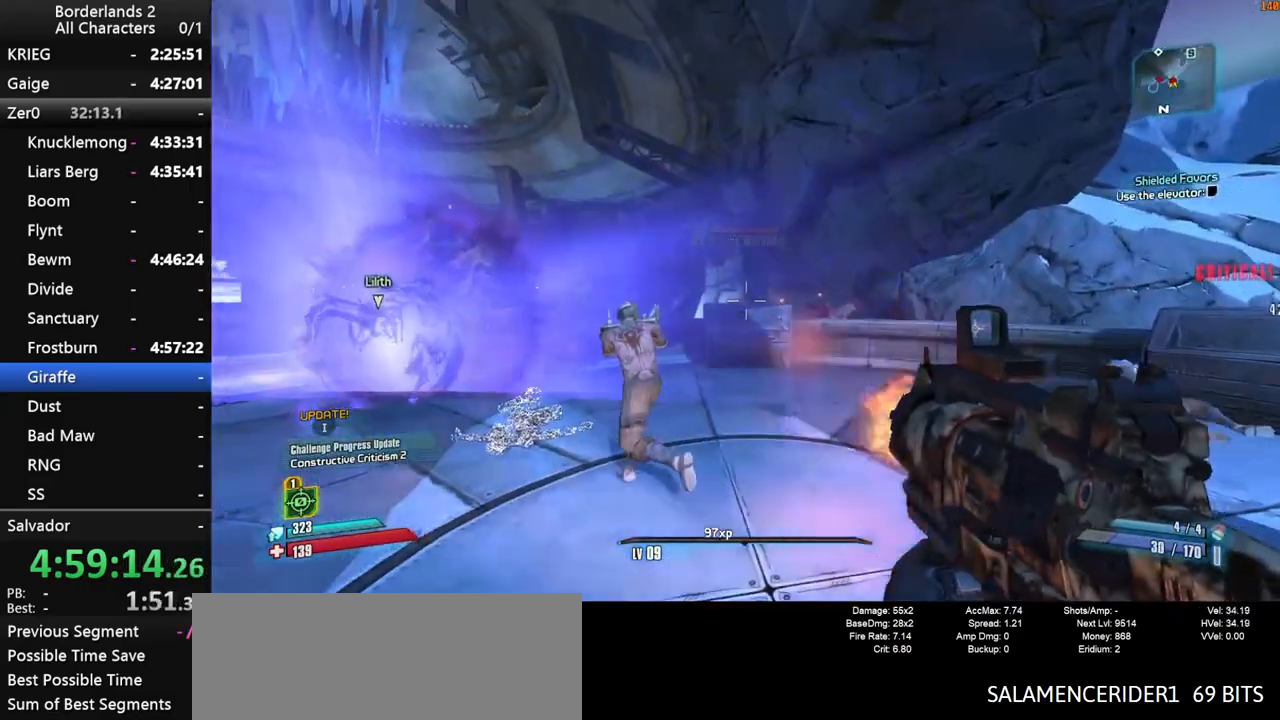
{"keys": ["a", "w"], "mouse": [], "mouse_move": "left", "events": [[33, "a", "down"], [183, "w", "down"], [316, "a", "up"], [466, "a", "down"], [466, "mouse_left", "up"]]}
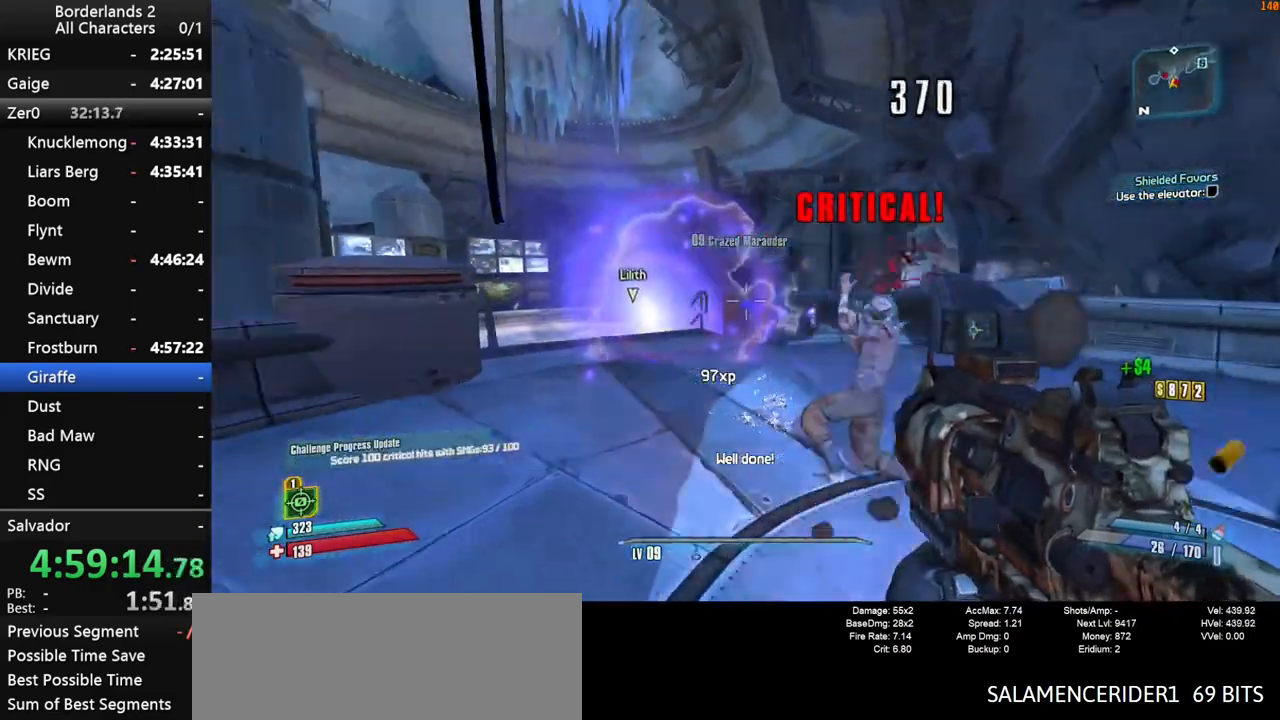
{"keys": ["d", "shift", "w"], "mouse": ["right"], "mouse_move": "down", "events": [[50, "a", "up"], [150, "shift", "down"], [150, "space", "down"], [333, "d", "down"], [333, "space", "up"], [483, "mouse_right", "down"]]}
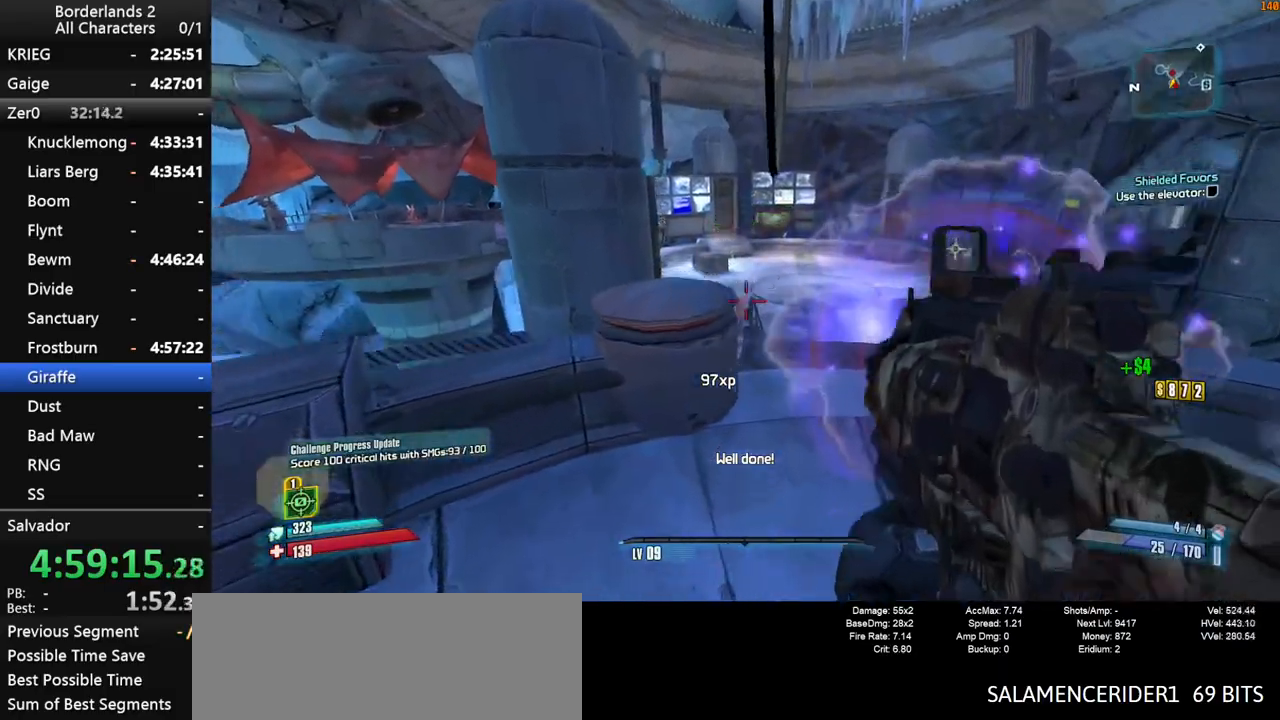
{"keys": ["shift"], "mouse": ["left", "right"], "mouse_move": "down-right", "events": [[16, "d", "up"], [300, "mouse_left", "down"], [400, "mouse_left", "up"], [450, "d", "down"], [450, "mouse_left", "down"], [450, "w", "up"], [483, "d", "up"]]}